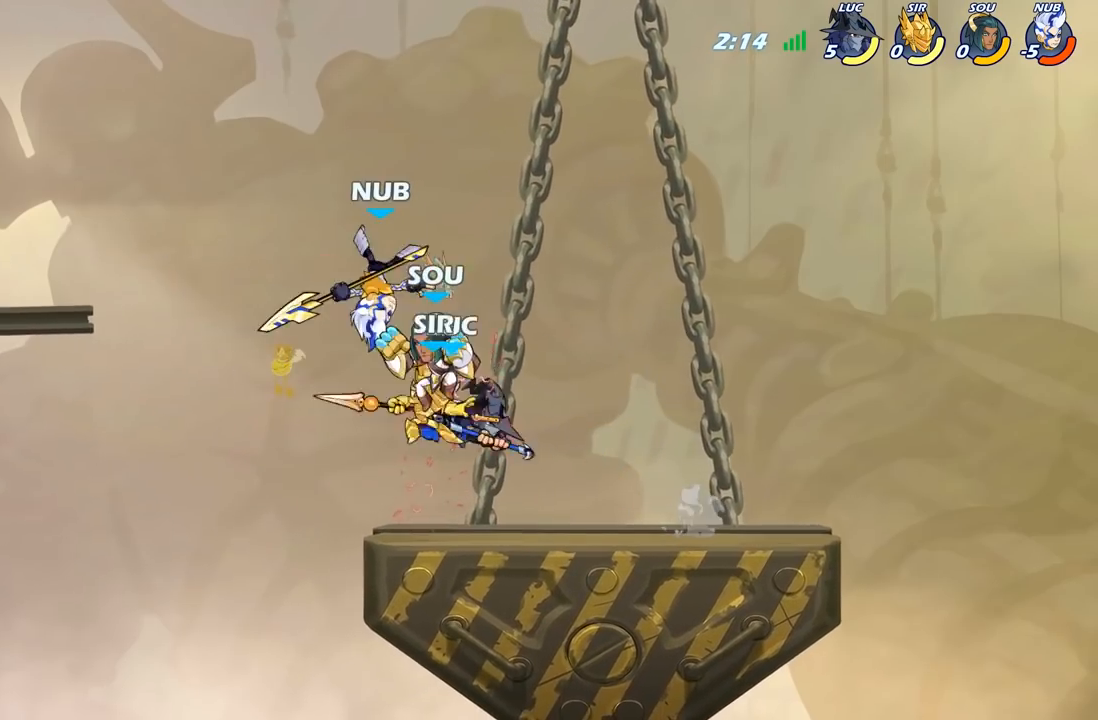
Gameplay with a controller (Xbox layout); each line is a JSON object with the inputs held at the frame after it. "events" lists button and stick changes between this image and that frame as [ms after this image, input, new state], when the widget could be followed in between.
{"buttons": [], "left_stick": "center", "right_stick": "center", "events": [[250, "left_stick", "center"], [283, "X", "down"], [350, "X", "up"]]}
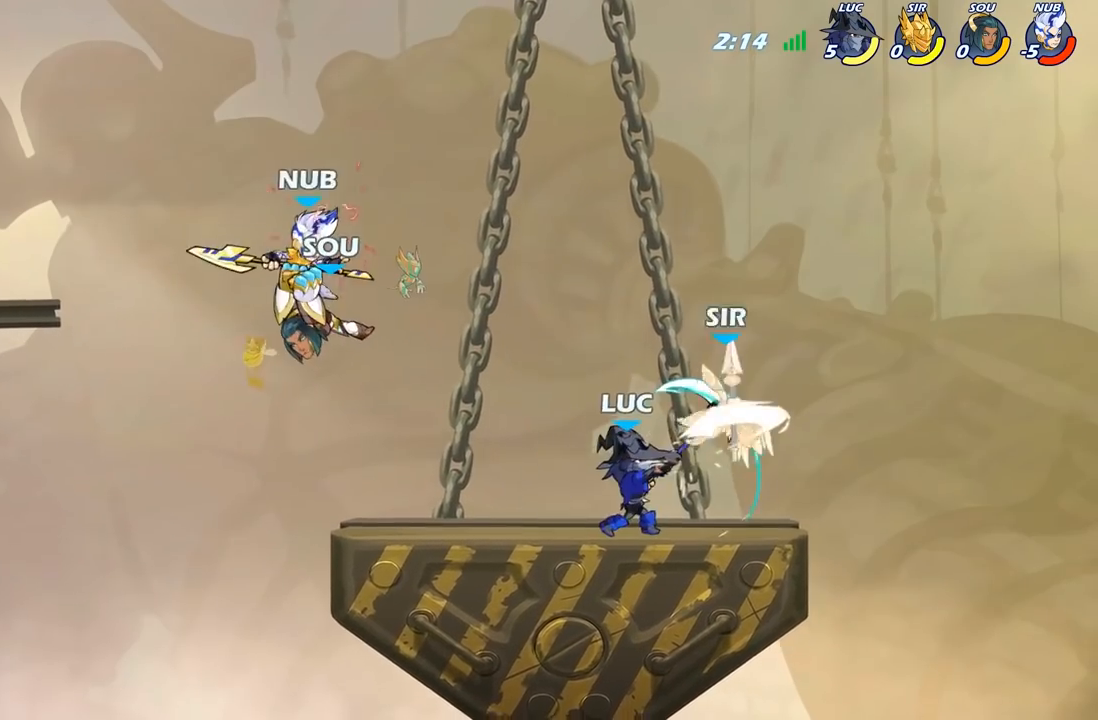
{"buttons": [], "left_stick": "right", "right_stick": "center", "events": [[150, "A", "down"], [183, "X", "down"], [233, "A", "up"], [233, "X", "up"], [400, "left_stick", "right"]]}
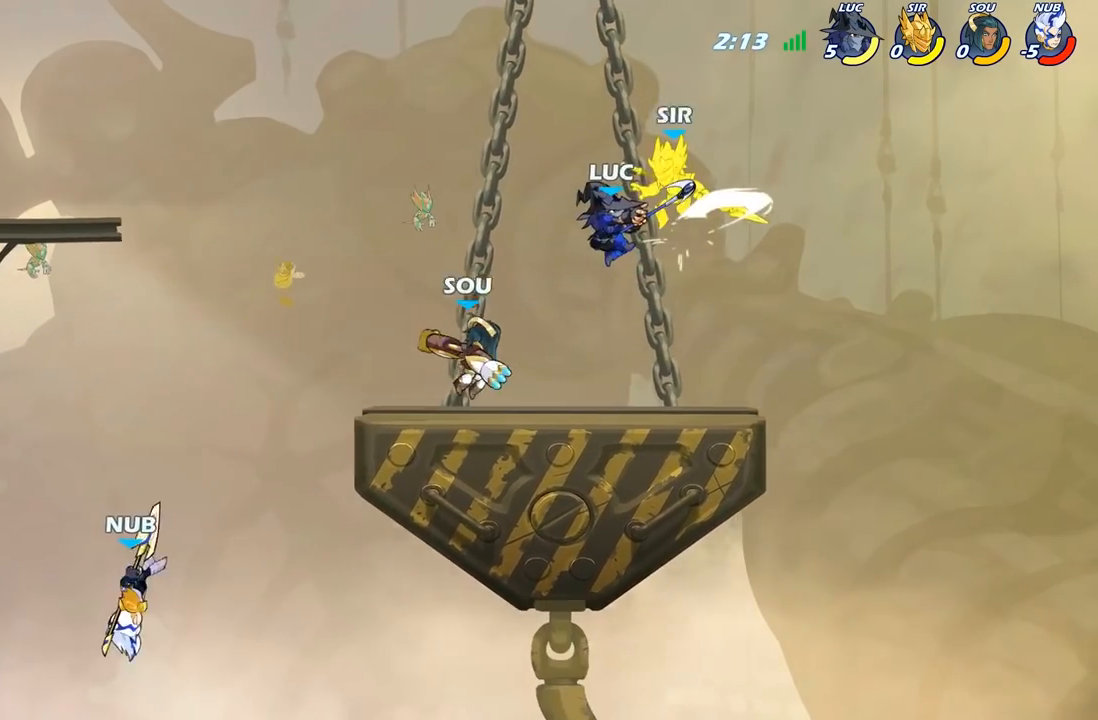
{"buttons": [], "left_stick": "right", "right_stick": "center", "events": [[383, "A", "down"], [417, "X", "down"], [483, "A", "up"], [500, "X", "up"]]}
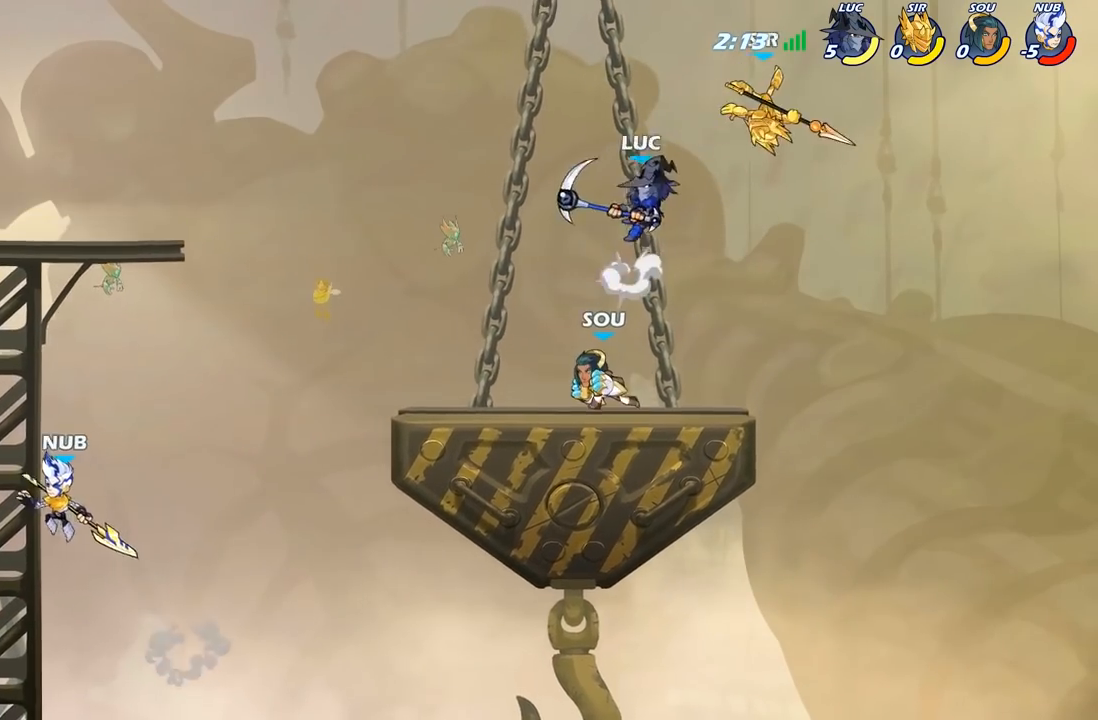
{"buttons": [], "left_stick": "up-right", "right_stick": "center", "events": [[400, "left_stick", "up-right"]]}
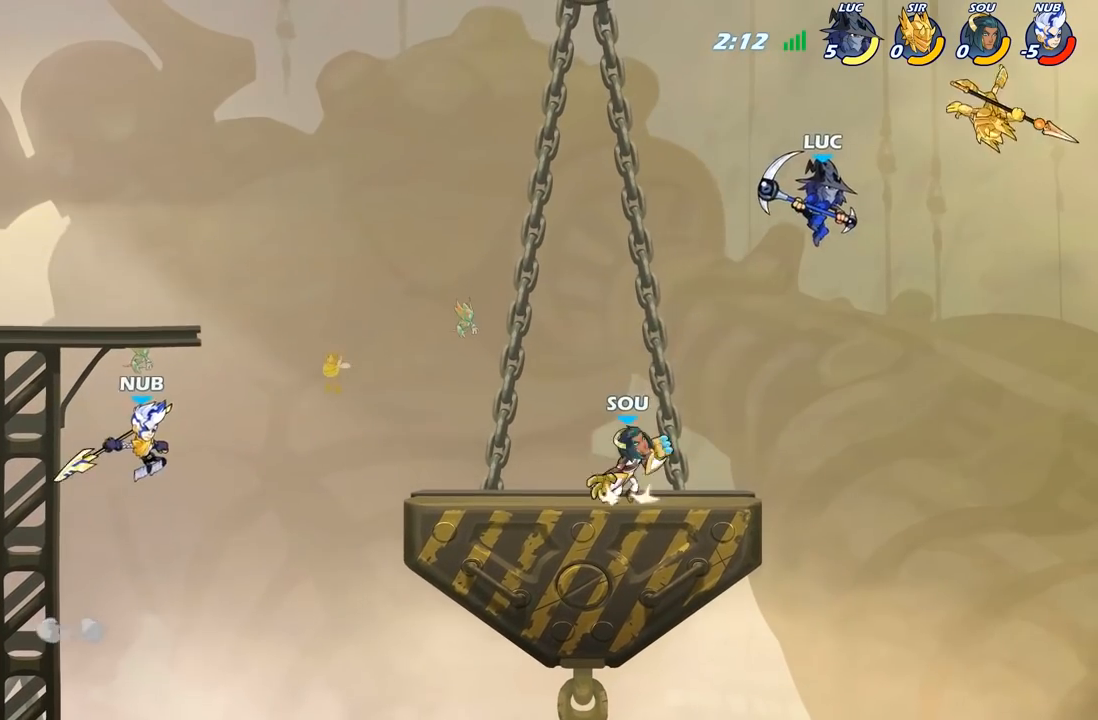
{"buttons": [], "left_stick": "up-left", "right_stick": "center", "events": [[133, "B", "down"], [217, "B", "up"], [450, "left_stick", "up-left"]]}
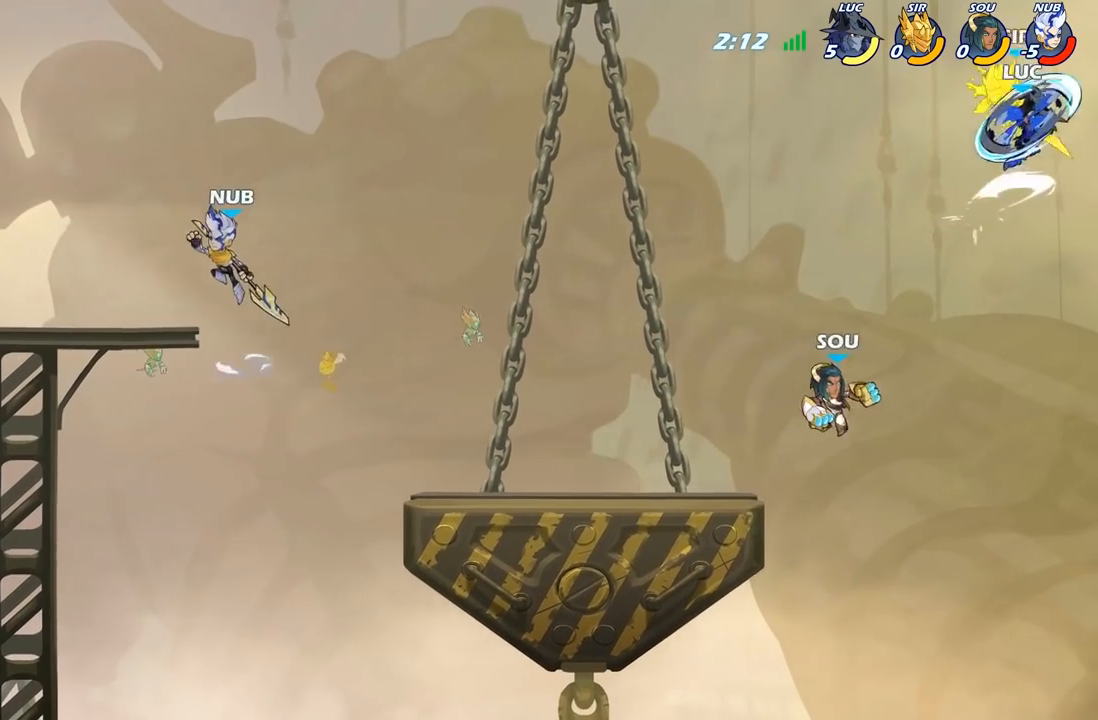
{"buttons": [], "left_stick": "left", "right_stick": "center", "events": [[317, "left_stick", "left"]]}
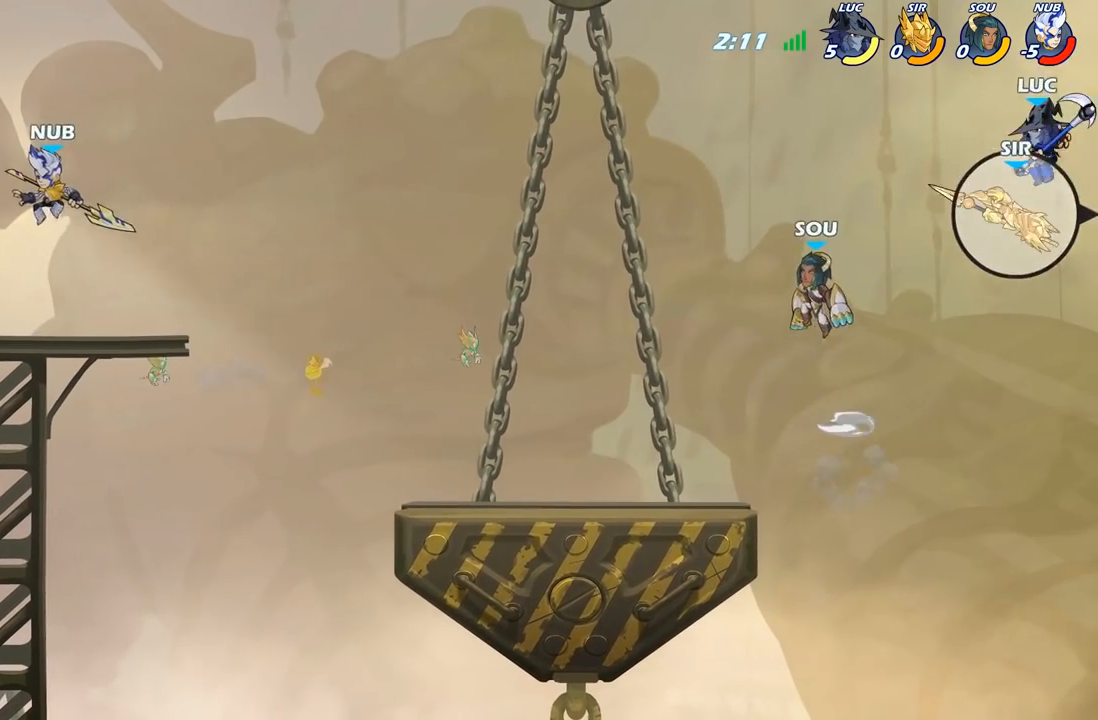
{"buttons": [], "left_stick": "left", "right_stick": "center", "events": []}
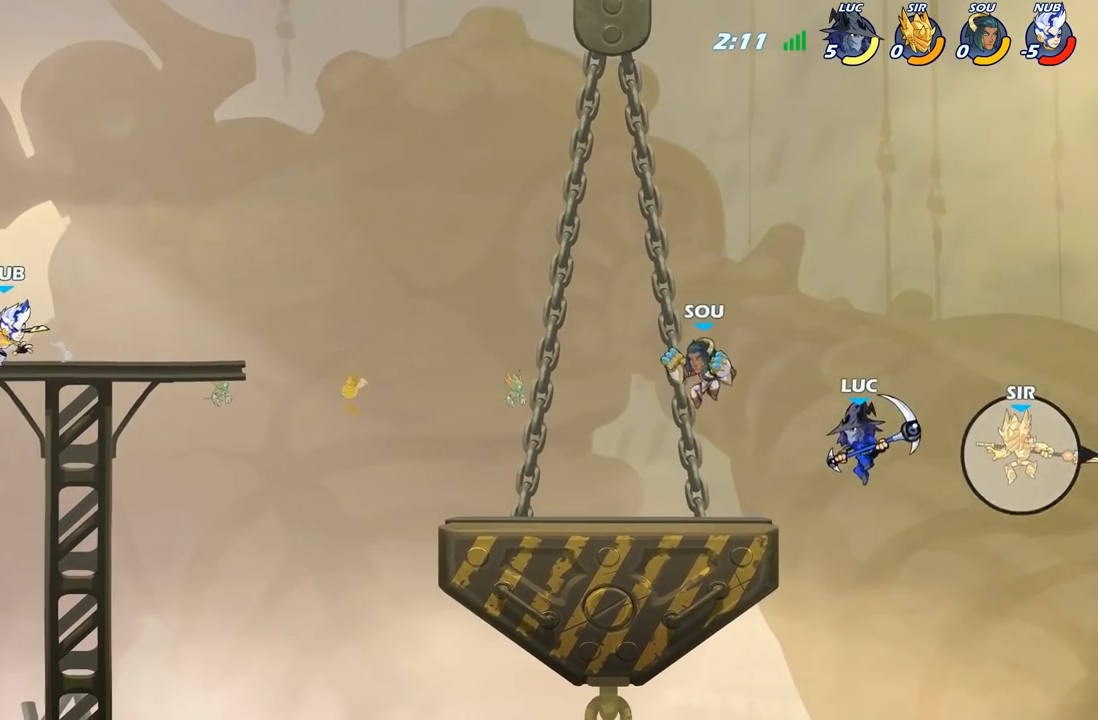
{"buttons": [], "left_stick": "down", "right_stick": "center", "events": [[83, "A", "down"], [267, "A", "up"], [450, "left_stick", "down"]]}
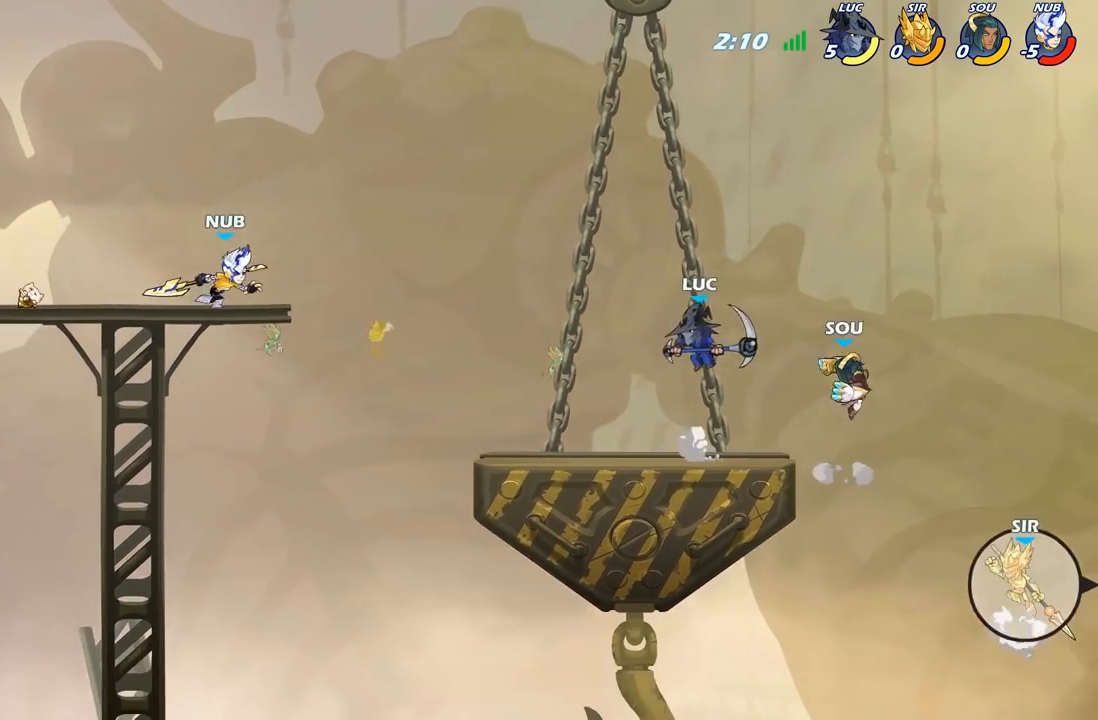
{"buttons": [], "left_stick": "center", "right_stick": "center", "events": [[17, "left_stick", "down-right"], [267, "R2", "down"], [300, "left_stick", "center"], [333, "X", "down"], [350, "R2", "up"], [433, "X", "up"]]}
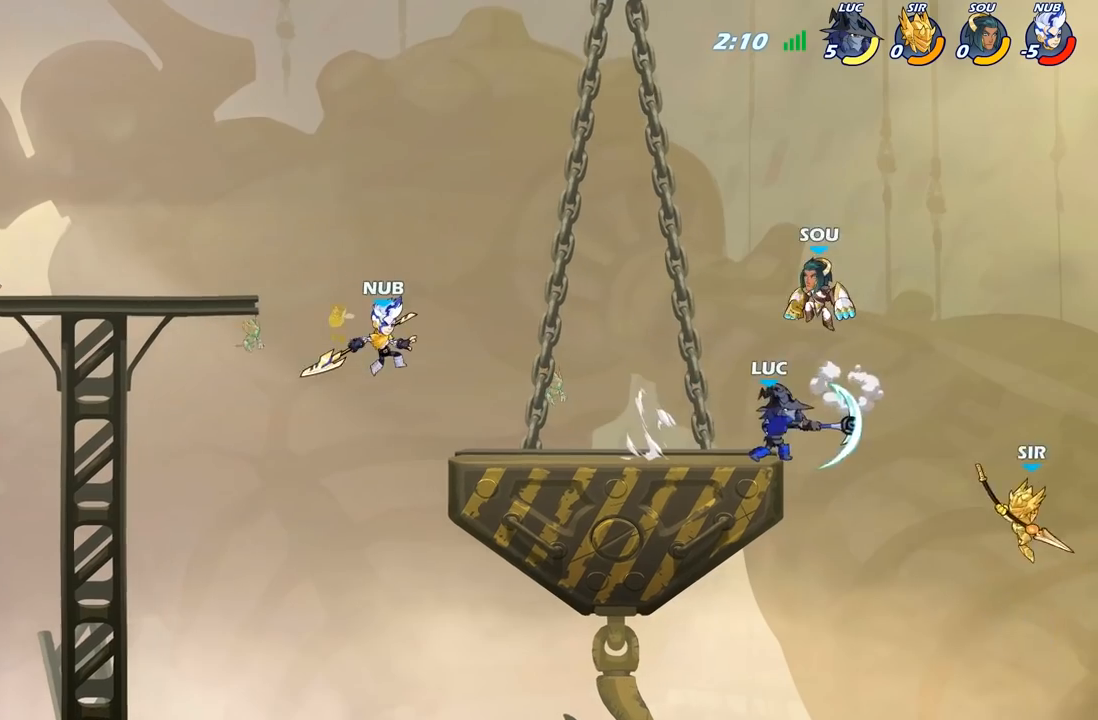
{"buttons": ["A"], "left_stick": "down", "right_stick": "center", "events": [[433, "A", "down"], [483, "left_stick", "down"]]}
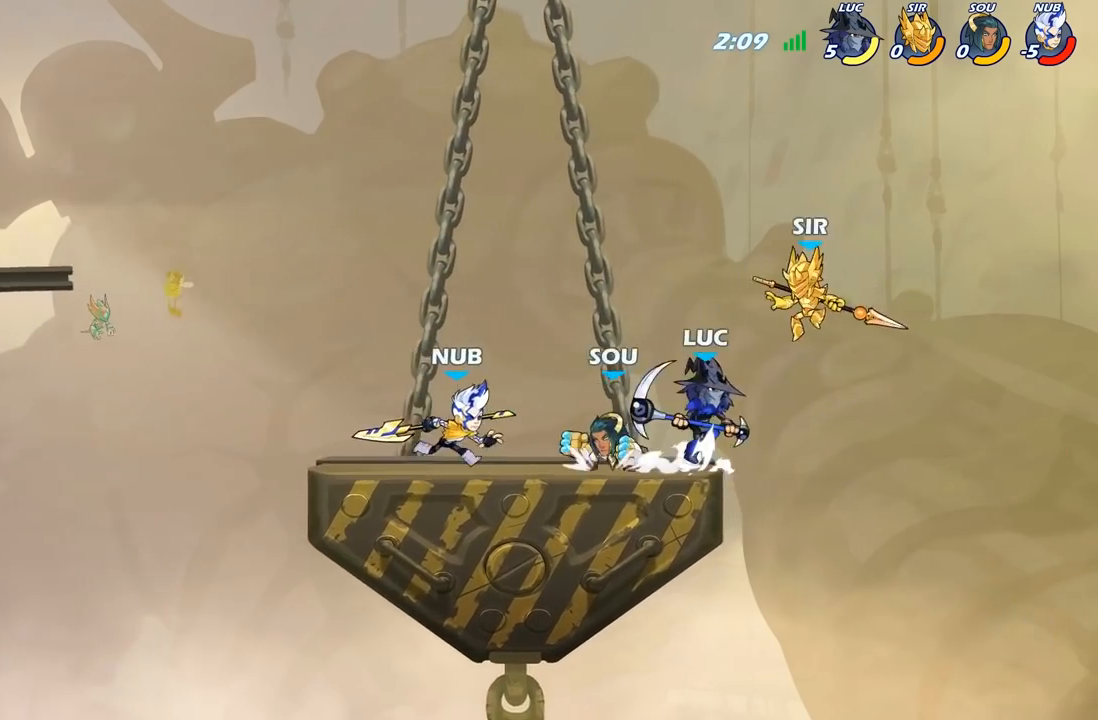
{"buttons": [], "left_stick": "center", "right_stick": "center", "events": [[17, "A", "up"], [67, "B", "down"], [183, "B", "up"], [283, "left_stick", "center"]]}
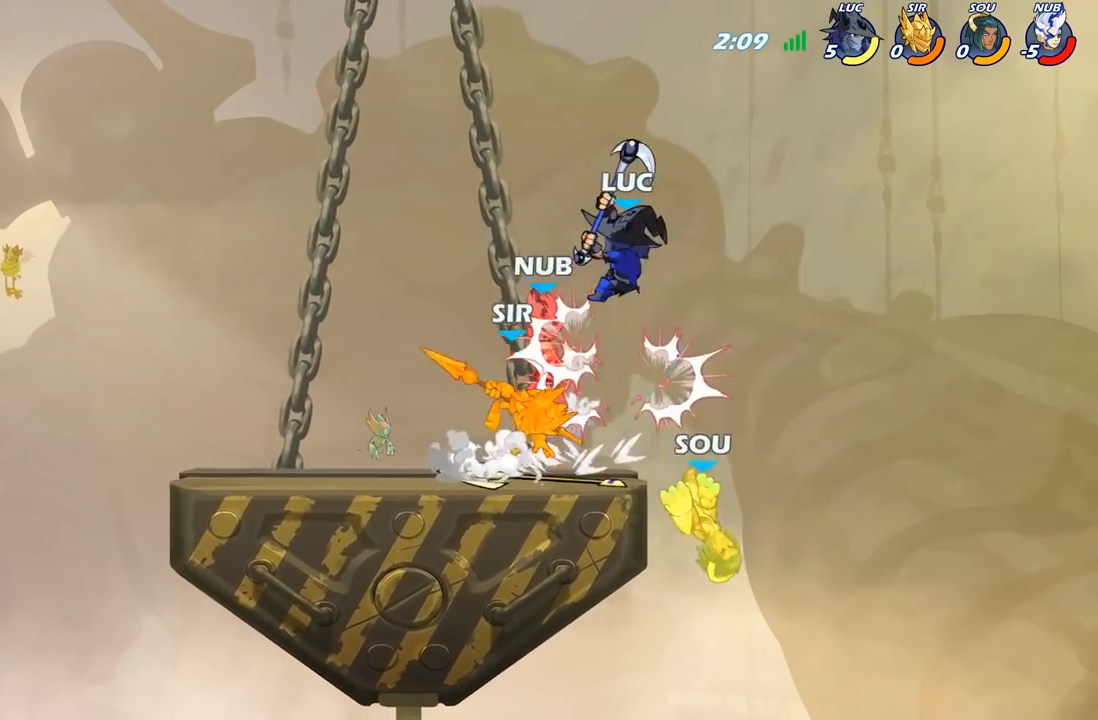
{"buttons": ["R2"], "left_stick": "up-left", "right_stick": "center", "events": [[100, "left_stick", "left"], [433, "R2", "down"], [467, "left_stick", "up-left"]]}
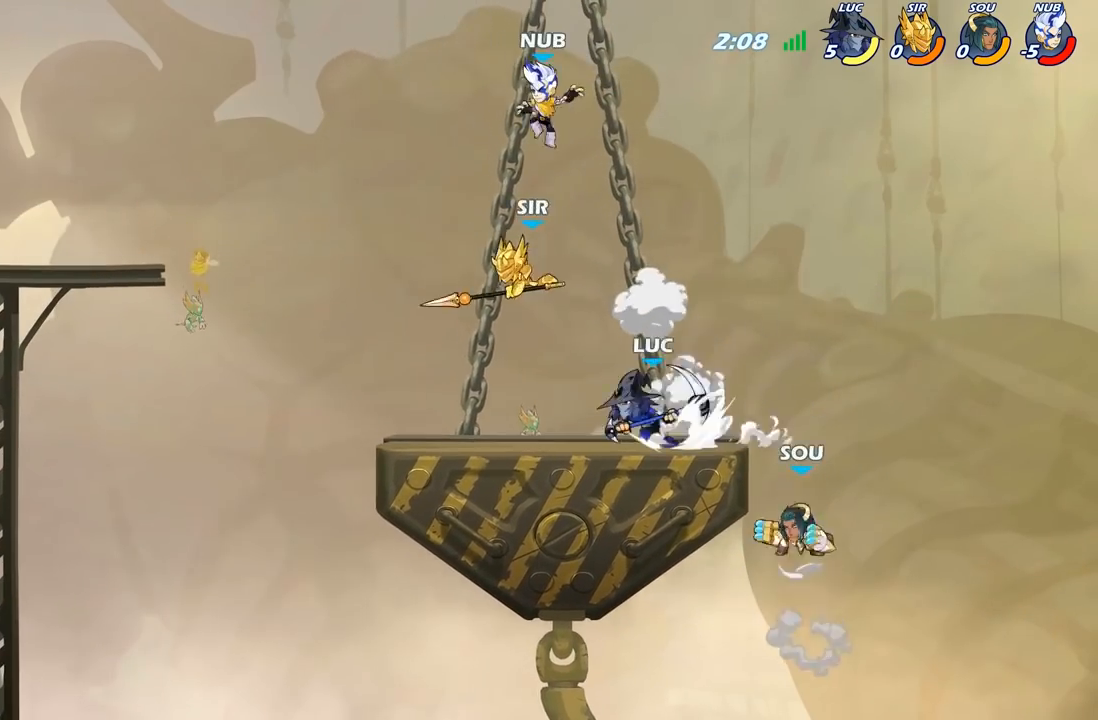
{"buttons": [], "left_stick": "center", "right_stick": "center", "events": [[67, "R2", "up"], [200, "left_stick", "right"], [267, "B", "down"], [383, "B", "up"], [417, "left_stick", "center"]]}
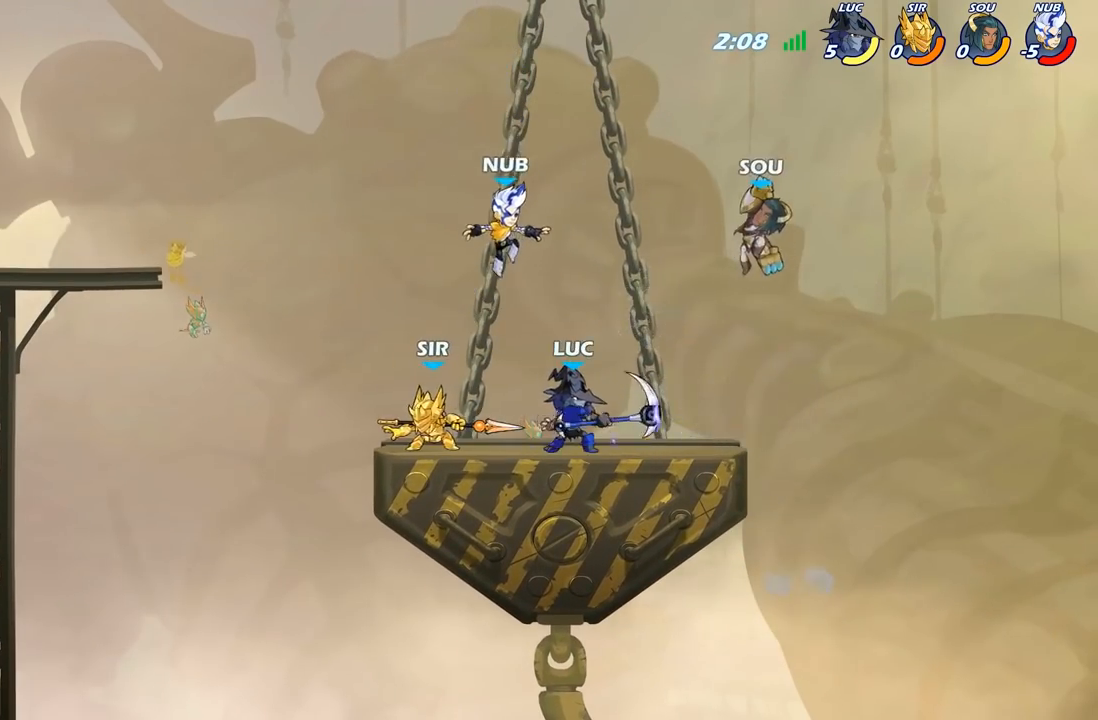
{"buttons": [], "left_stick": "left", "right_stick": "center", "events": [[500, "left_stick", "left"]]}
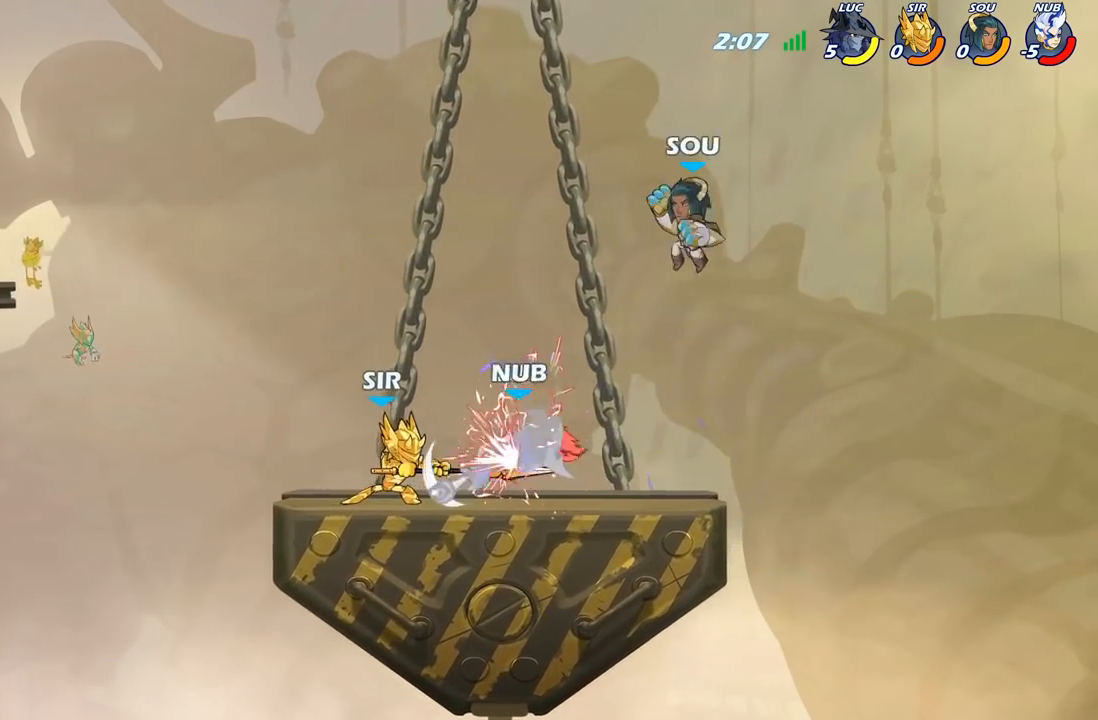
{"buttons": [], "left_stick": "up-left", "right_stick": "center", "events": [[200, "left_stick", "right"], [467, "left_stick", "up-left"]]}
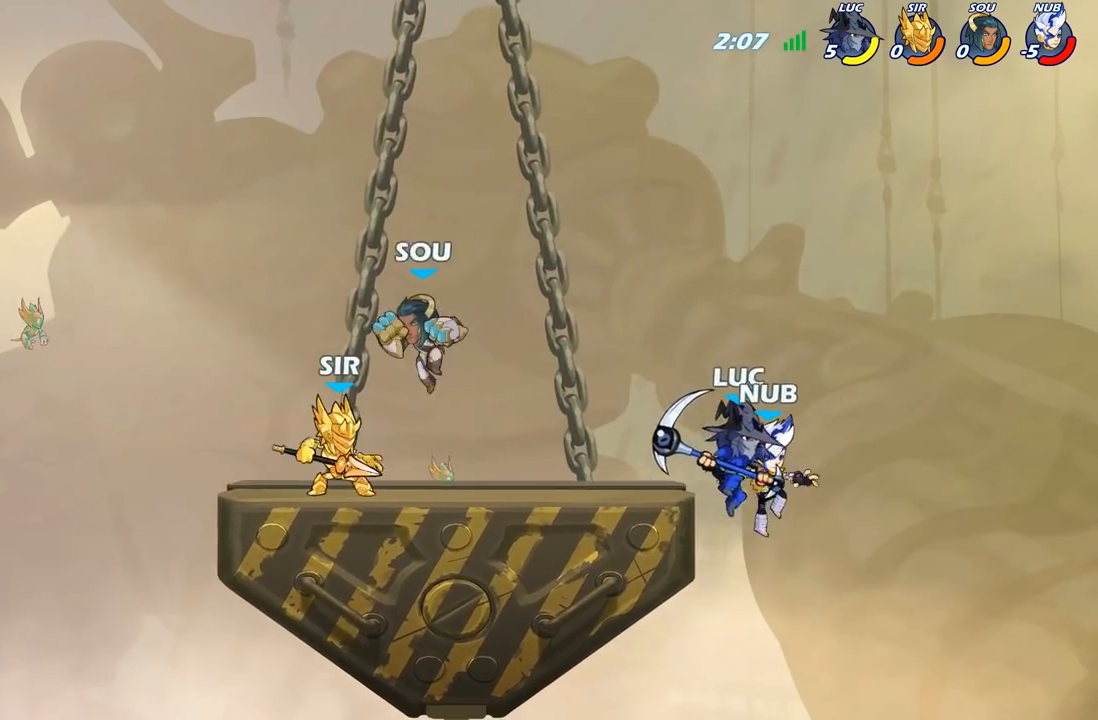
{"buttons": [], "left_stick": "center", "right_stick": "center", "events": [[67, "A", "down"], [83, "left_stick", "center"], [133, "A", "up"], [200, "R2", "down"], [233, "left_stick", "down"], [300, "B", "down"], [317, "R2", "up"], [350, "B", "up"], [400, "left_stick", "center"]]}
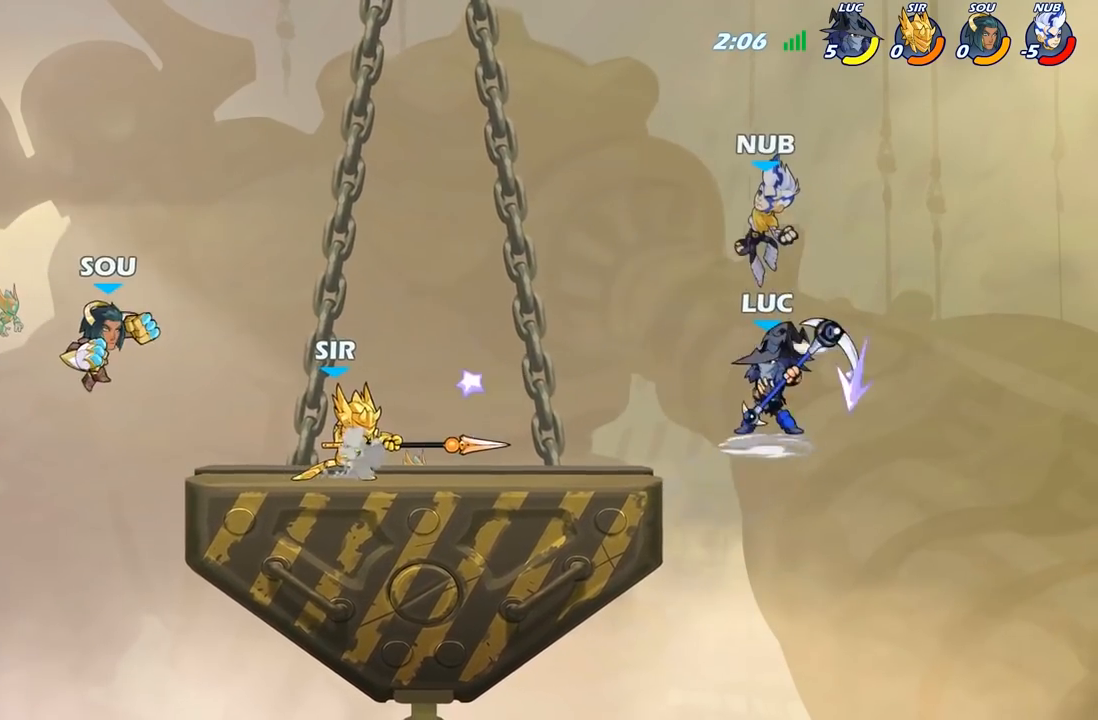
{"buttons": [], "left_stick": "center", "right_stick": "center", "events": []}
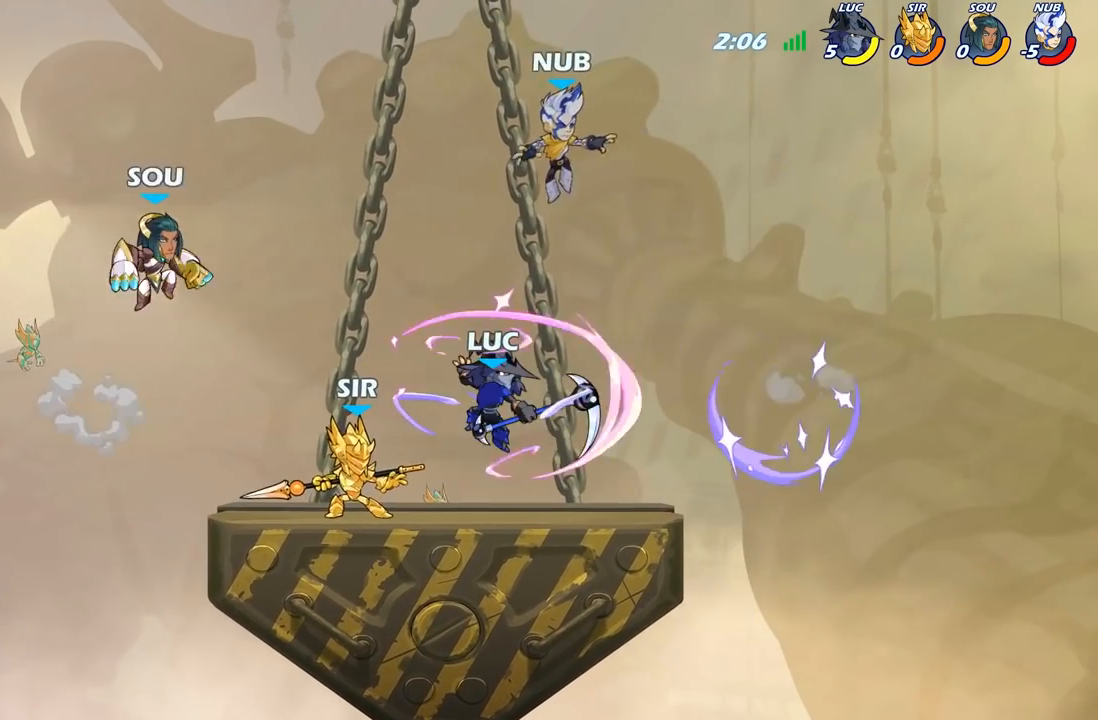
{"buttons": [], "left_stick": "up-left", "right_stick": "center", "events": [[183, "left_stick", "up-left"], [283, "A", "down"], [467, "A", "up"]]}
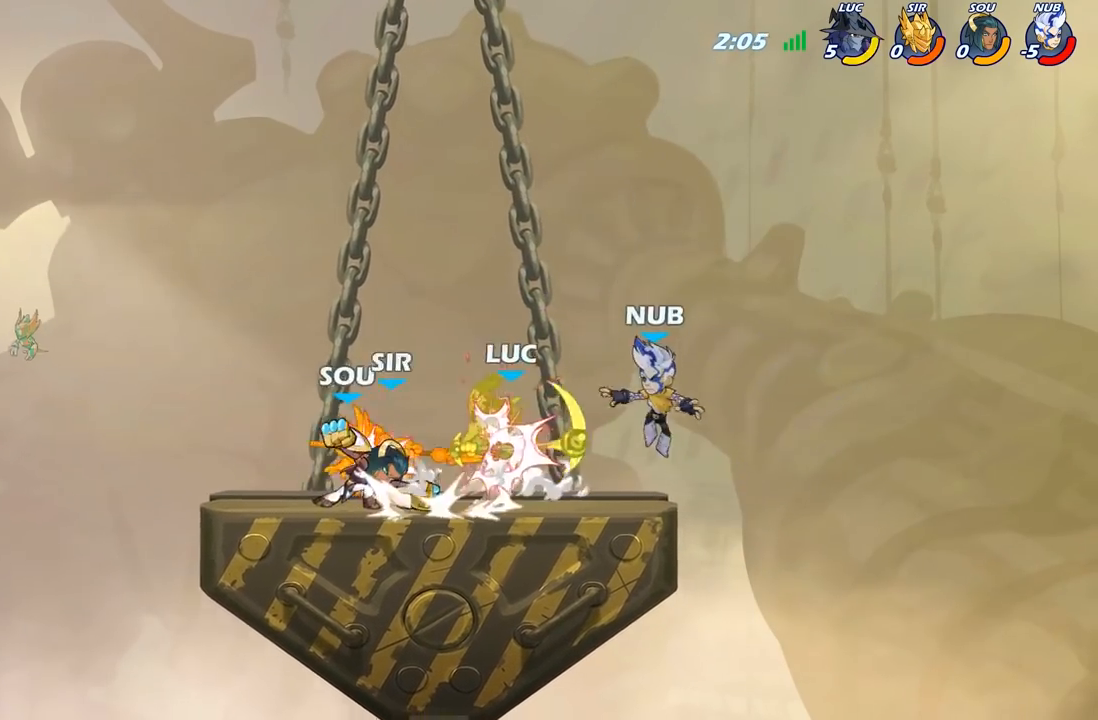
{"buttons": [], "left_stick": "up-left", "right_stick": "center", "events": [[217, "left_stick", "up-right"], [350, "left_stick", "up-left"], [367, "B", "down"], [467, "B", "up"]]}
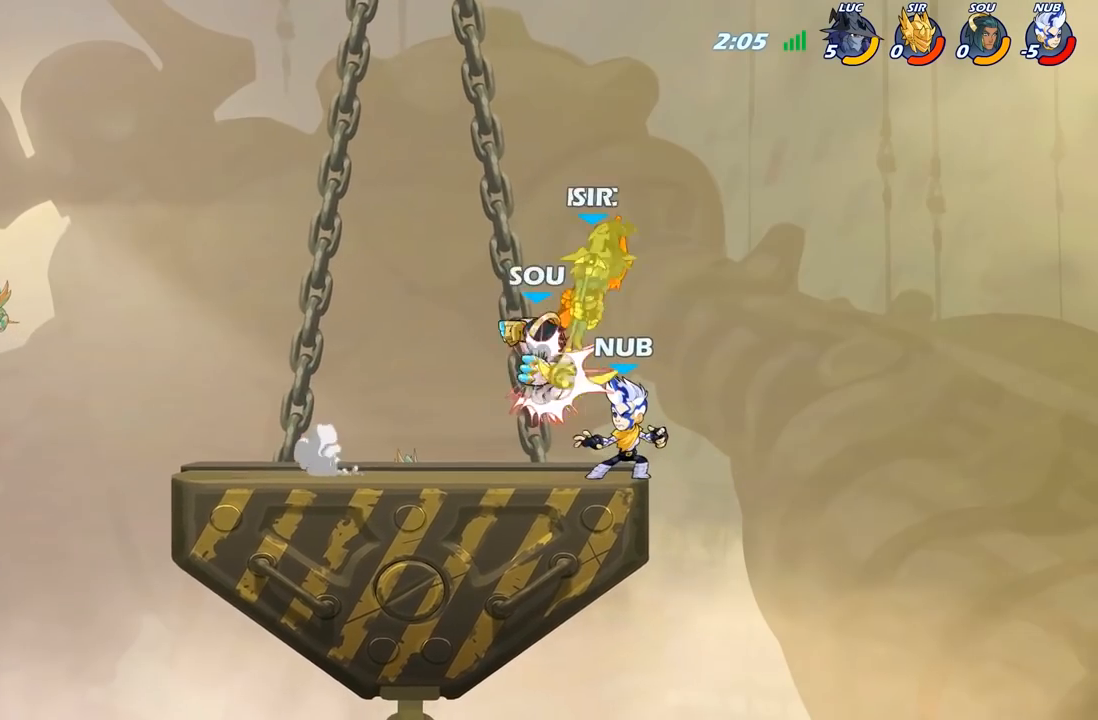
{"buttons": [], "left_stick": "up-left", "right_stick": "center", "events": [[200, "B", "down"], [267, "B", "up"], [350, "B", "down"], [450, "B", "up"]]}
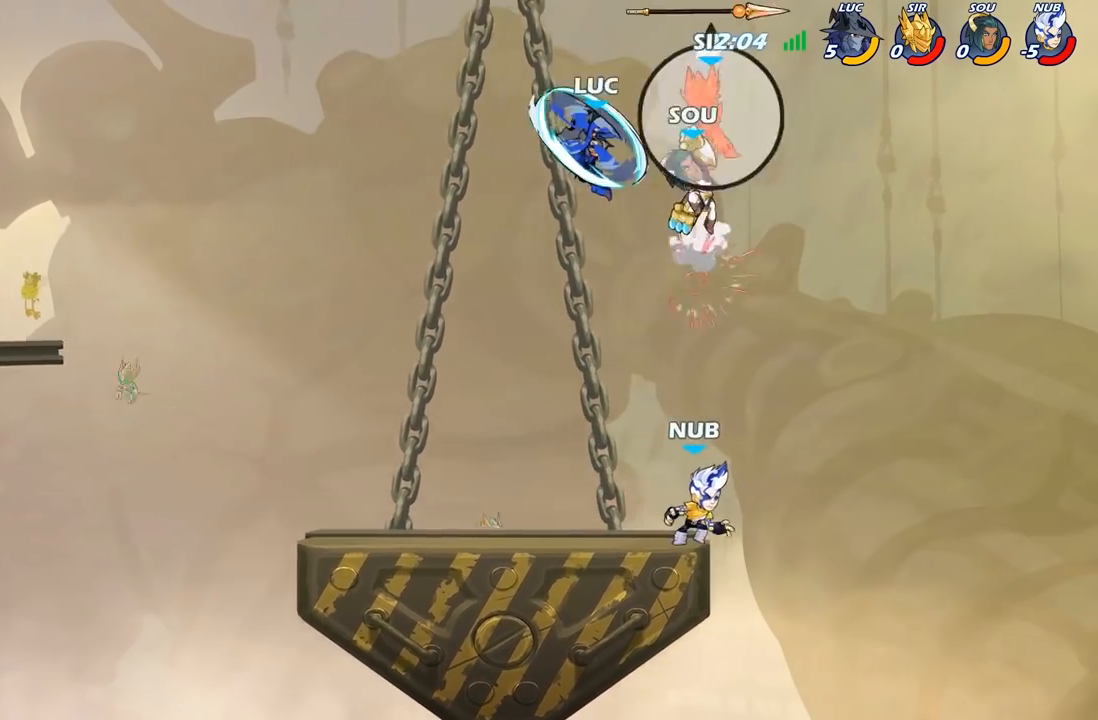
{"buttons": [], "left_stick": "down-right", "right_stick": "center", "events": [[367, "left_stick", "down-left"], [467, "left_stick", "down-right"]]}
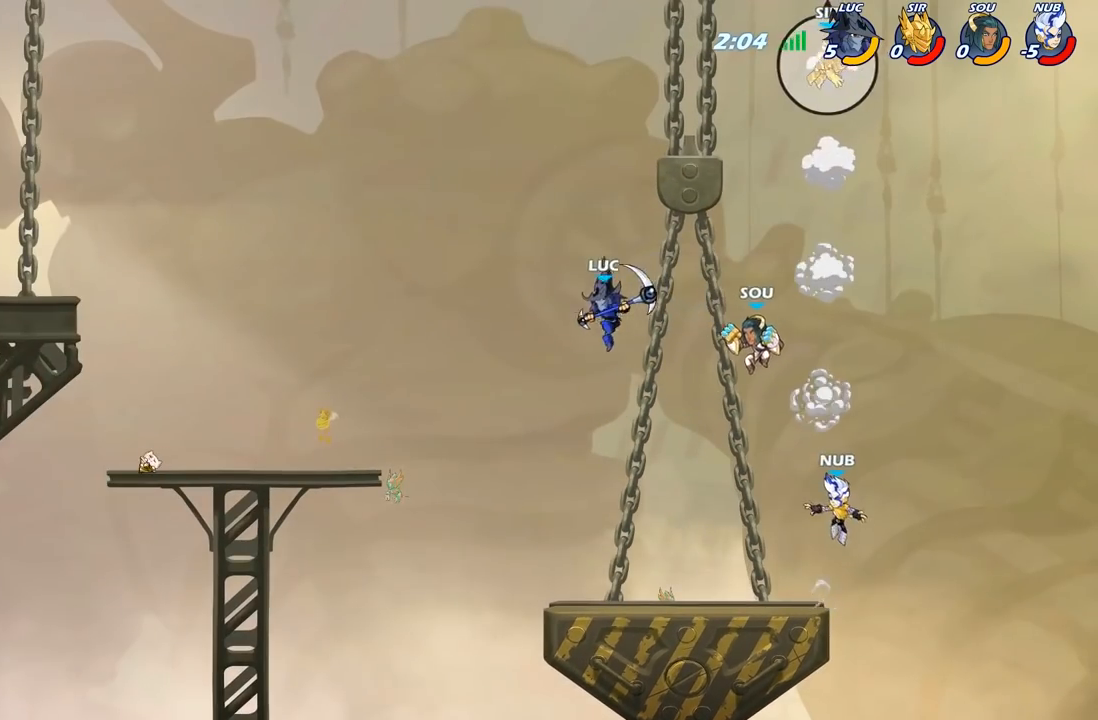
{"buttons": [], "left_stick": "left", "right_stick": "center", "events": [[100, "left_stick", "right"], [117, "X", "down"], [183, "X", "up"], [250, "left_stick", "up-left"], [350, "left_stick", "left"]]}
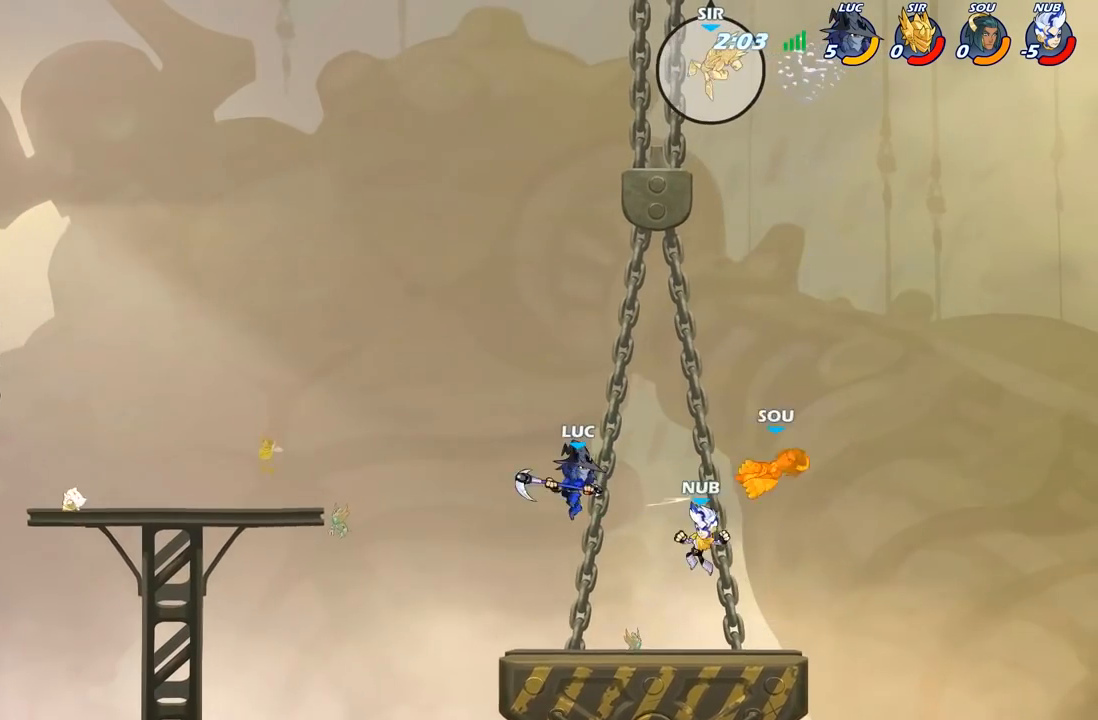
{"buttons": [], "left_stick": "up-left", "right_stick": "center", "events": [[167, "left_stick", "down-left"], [283, "left_stick", "down-right"], [333, "left_stick", "right"], [350, "X", "down"], [433, "X", "up"], [483, "left_stick", "up-left"]]}
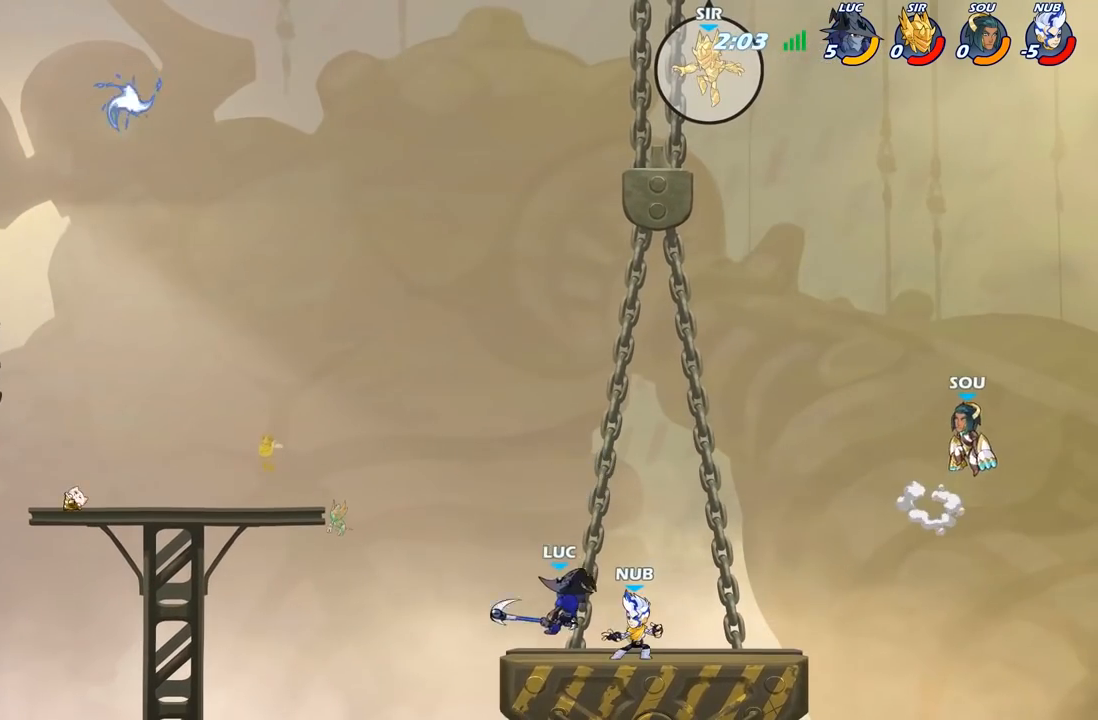
{"buttons": [], "left_stick": "left", "right_stick": "center", "events": [[150, "left_stick", "center"], [450, "left_stick", "left"]]}
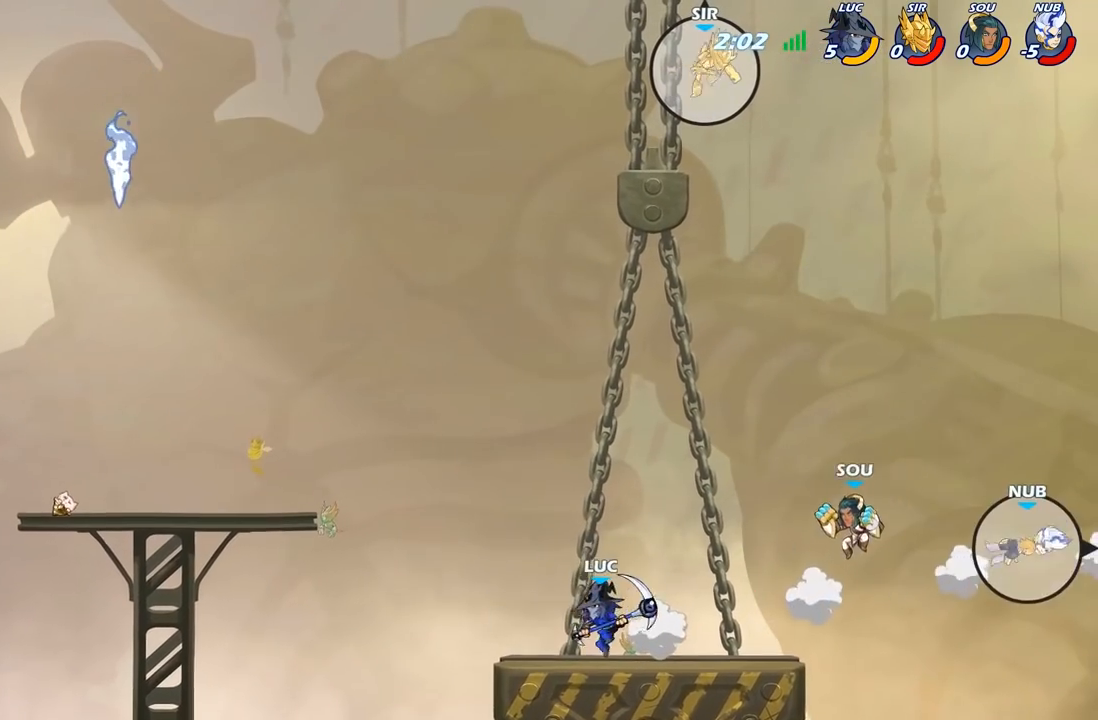
{"buttons": ["B"], "left_stick": "right", "right_stick": "center", "events": [[267, "left_stick", "right"], [400, "B", "down"]]}
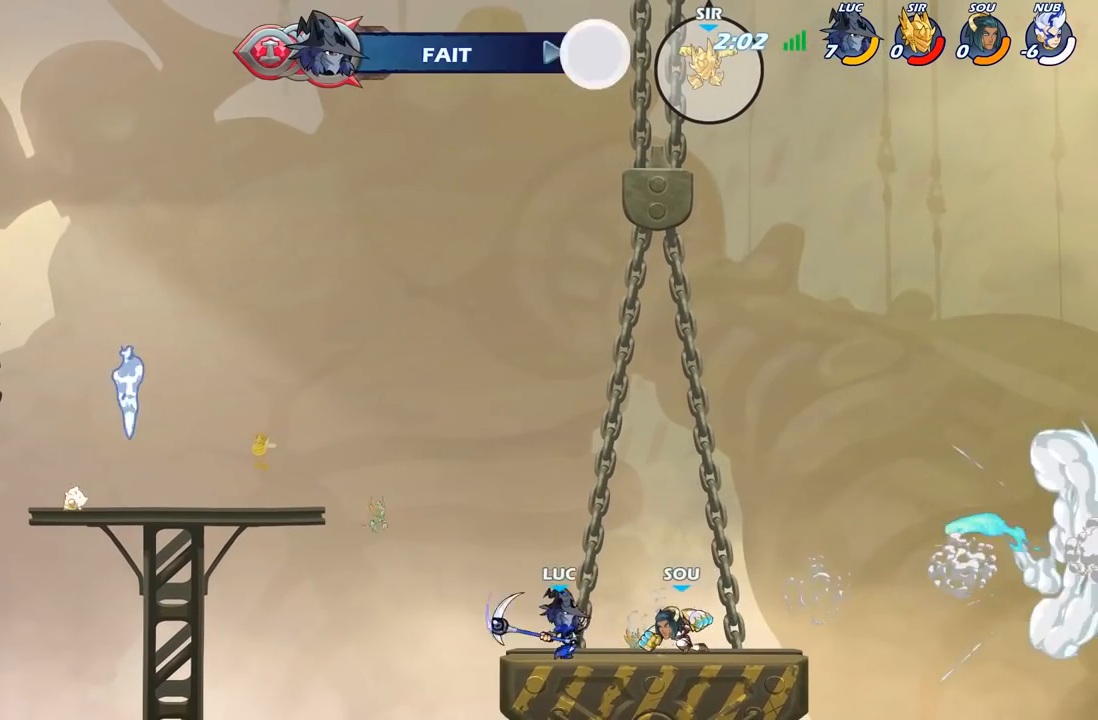
{"buttons": [], "left_stick": "center", "right_stick": "center", "events": [[33, "B", "up"], [83, "left_stick", "center"]]}
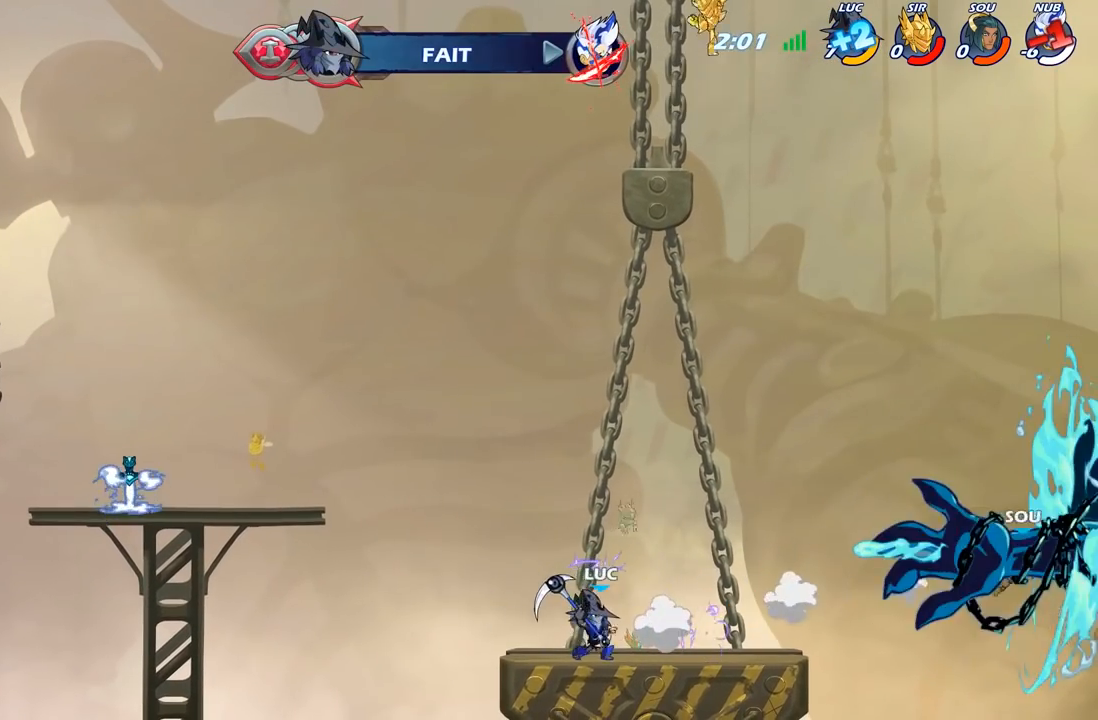
{"buttons": [], "left_stick": "center", "right_stick": "center", "events": [[417, "B", "down"], [467, "B", "up"]]}
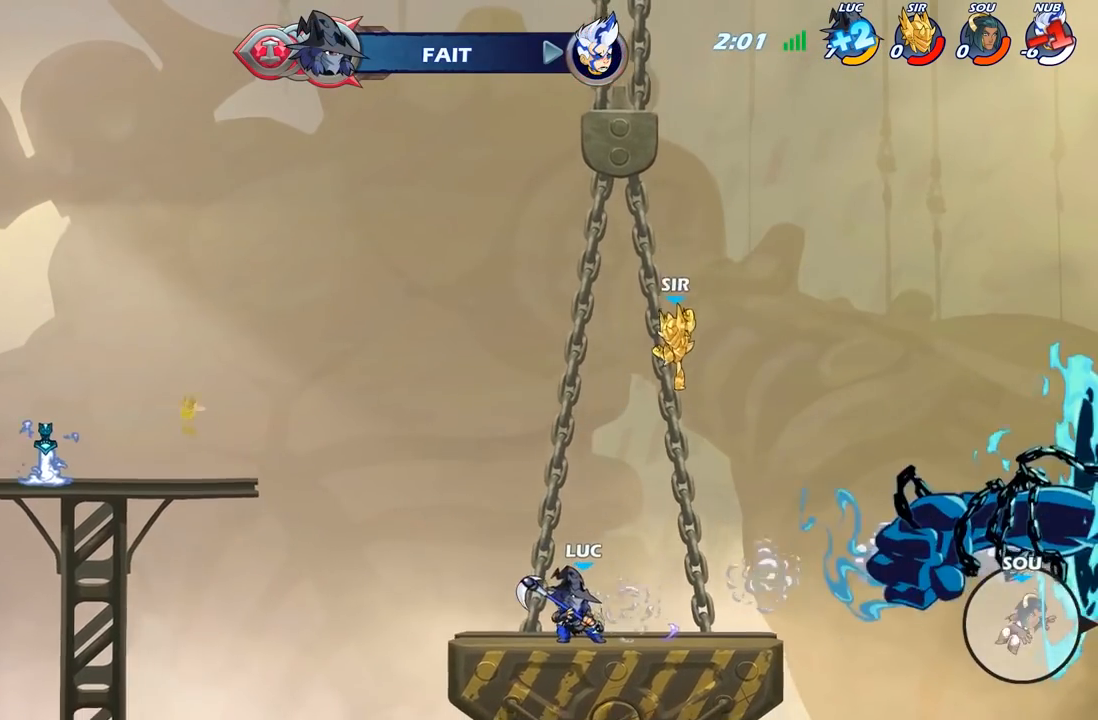
{"buttons": [], "left_stick": "center", "right_stick": "center", "events": []}
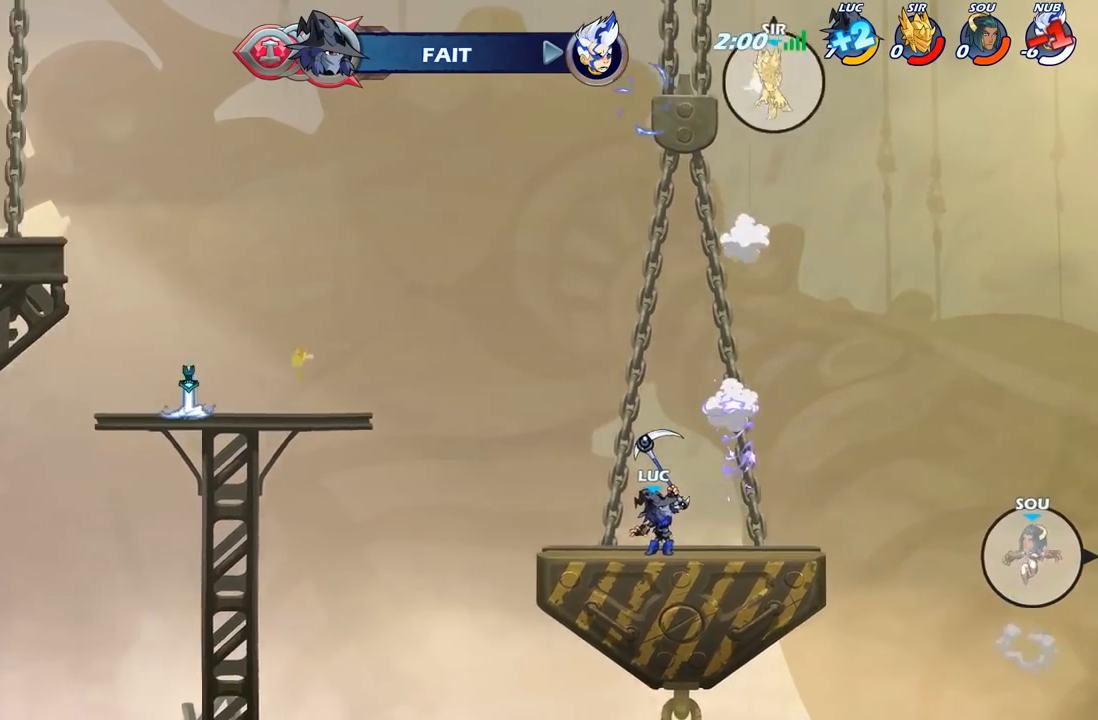
{"buttons": [], "left_stick": "center", "right_stick": "center", "events": []}
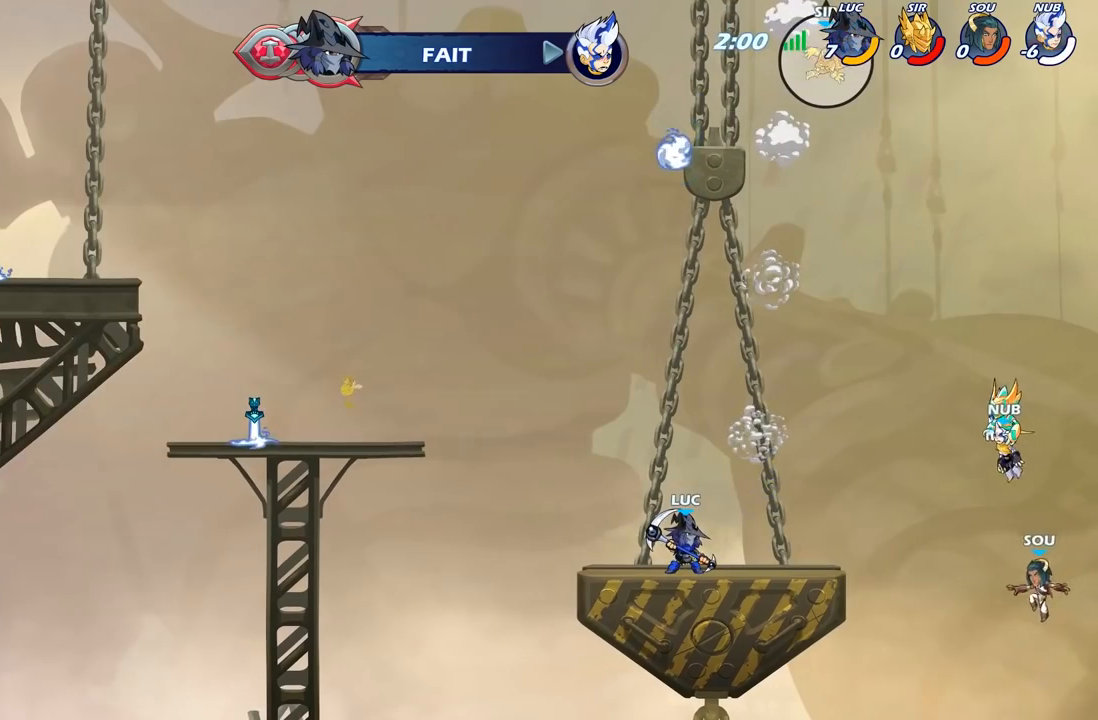
{"buttons": [], "left_stick": "center", "right_stick": "center", "events": []}